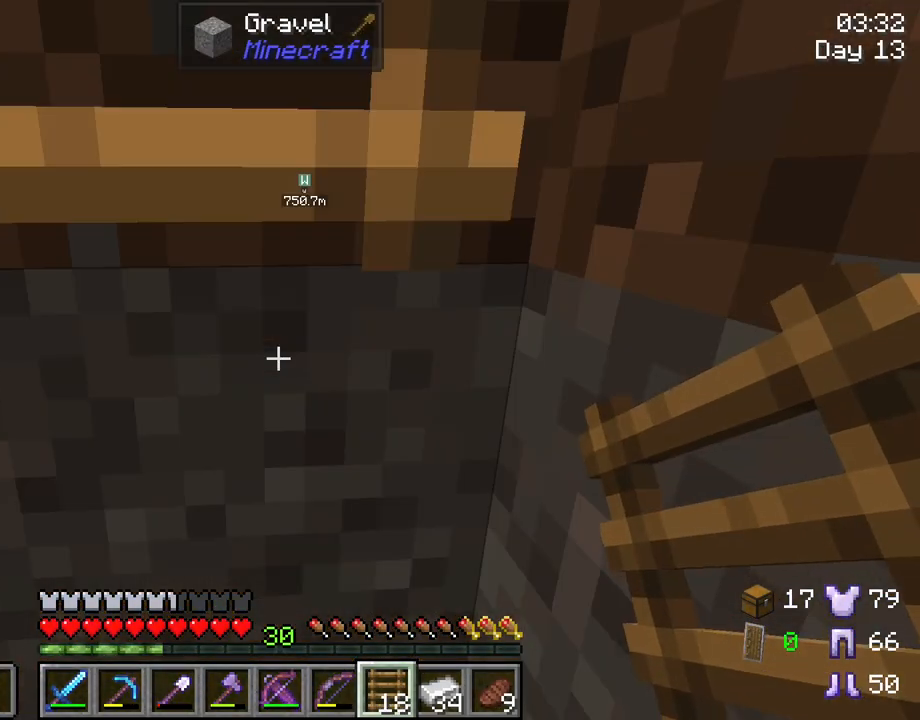
Gameplay with keyboard and mouse; each line is a JSON object with the keys and mouse buttons held at the frame after it. "events" lists presses ("down") and releases ("up") of "1", "2", "3", "4", "5", "a", "alt", "c", "caps_lock", "ctrl", "d", "e", "f", "g", "q", "r", "s", "shift", "space", "t", "tab", "v", "w", "x", "z", "mouse_left", "mouse_wheel" and "mouse_right" between this image and that frame as [ms after this image, input, new state], when the widget could be followed in between. "mouse_left", "mouse_wheel", "mouse_right" = the "left", "wheel", "right" buttons of the "mouse" list. No other keys are recorded. Fast repeated clicks can show as one long hold. "wheel" means that the mouse wheel is clicked or scrolled. "mouse_move" is the direction in which the mouse moves at that frame (one of eight, or "still"), when it could be read.
{"keys": ["shift", "w"], "mouse": [], "mouse_move": "up-left", "events": [[83, "mouse_right", "down"], [183, "mouse_right", "up"], [467, "w", "down"]]}
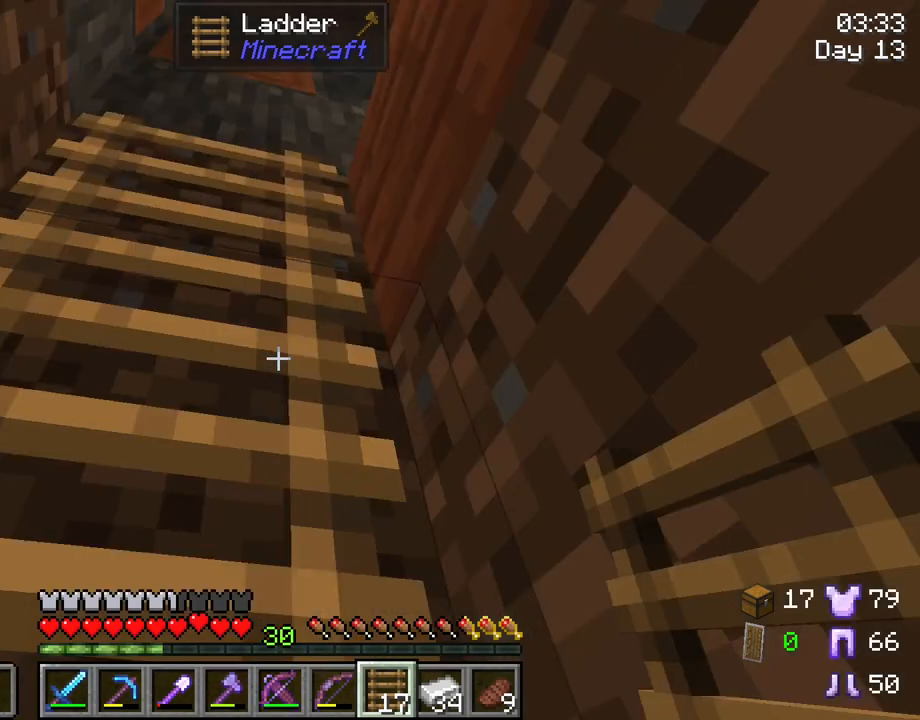
{"keys": ["d"], "mouse": [], "mouse_move": "left", "events": [[150, "shift", "up"], [250, "d", "down"], [383, "w", "up"]]}
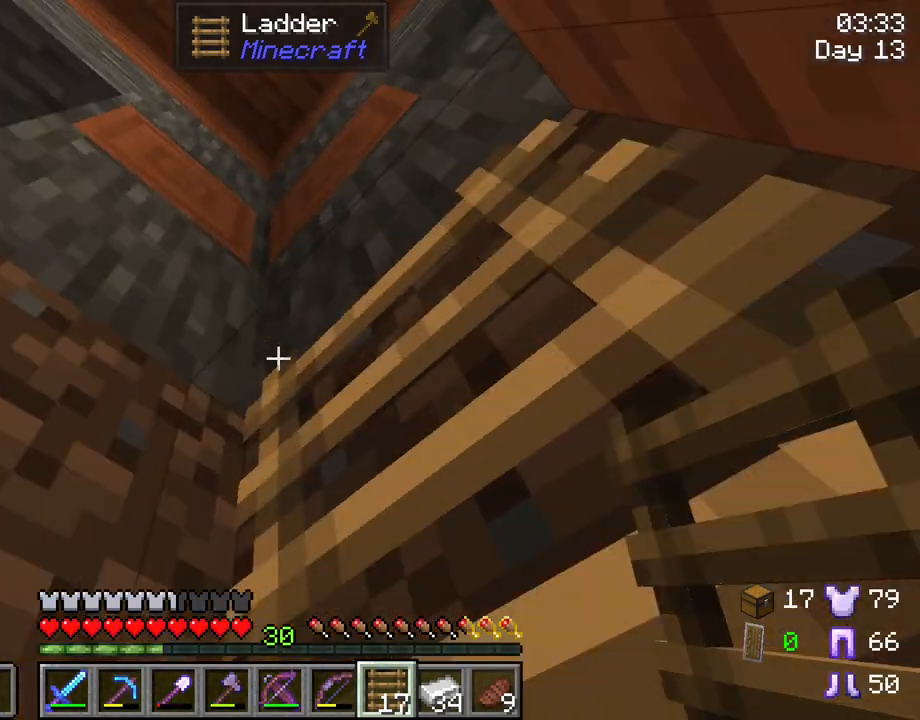
{"keys": ["s"], "mouse": [], "mouse_move": "still", "events": [[67, "s", "down"], [400, "d", "up"]]}
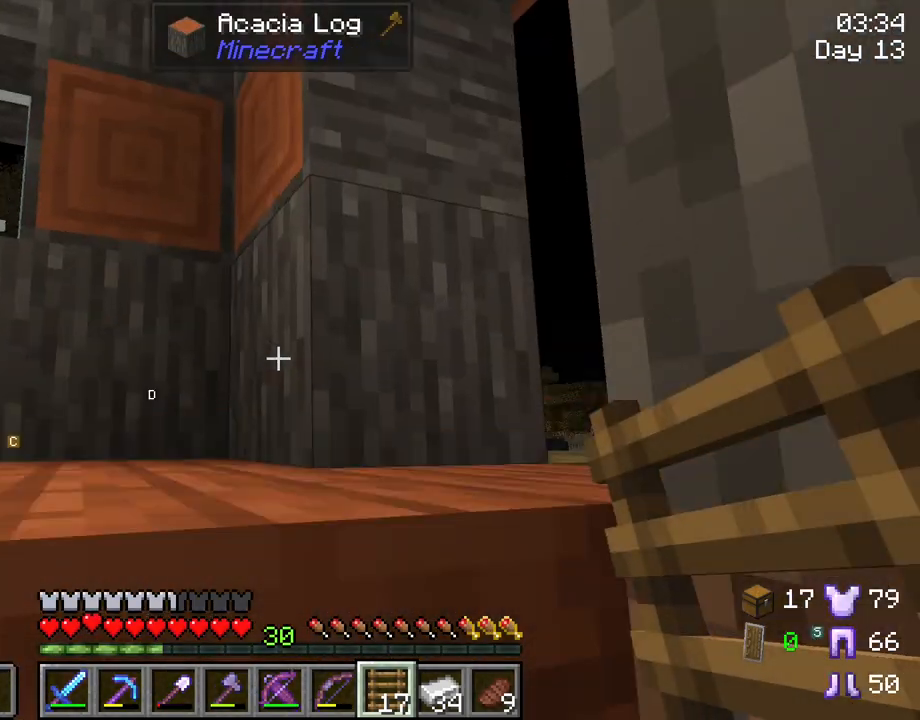
{"keys": ["a", "s"], "mouse": [], "mouse_move": "up-left", "events": [[267, "a", "down"]]}
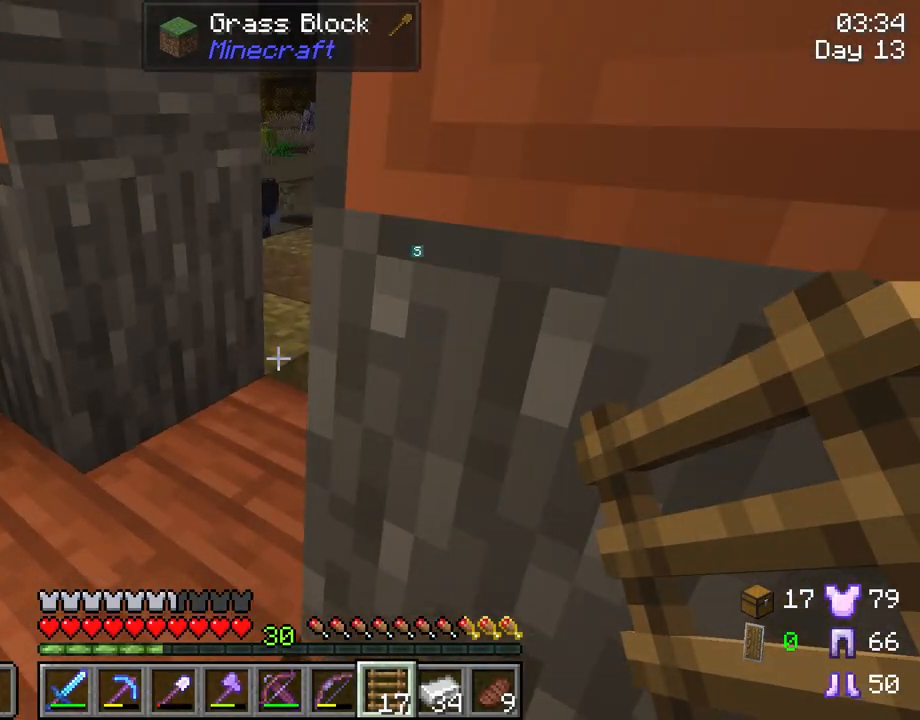
{"keys": [], "mouse": [], "mouse_move": "still", "events": [[283, "a", "up"], [383, "s", "up"]]}
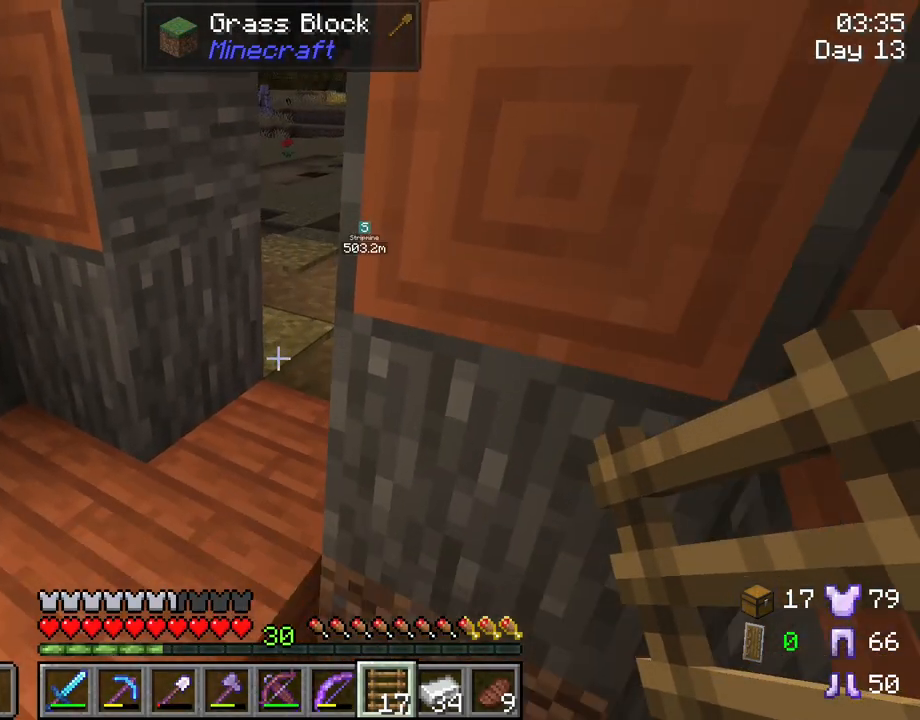
{"keys": ["w"], "mouse": [], "mouse_move": "still", "events": [[300, "w", "down"]]}
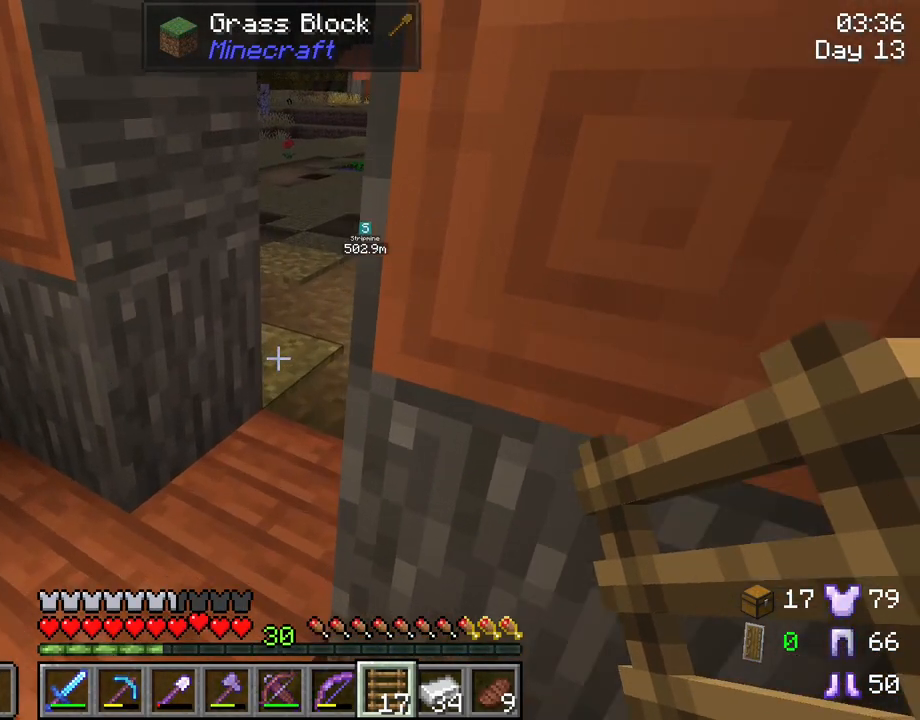
{"keys": [], "mouse": [], "mouse_move": "still", "events": [[33, "w", "up"], [83, "d", "down"], [267, "d", "up"]]}
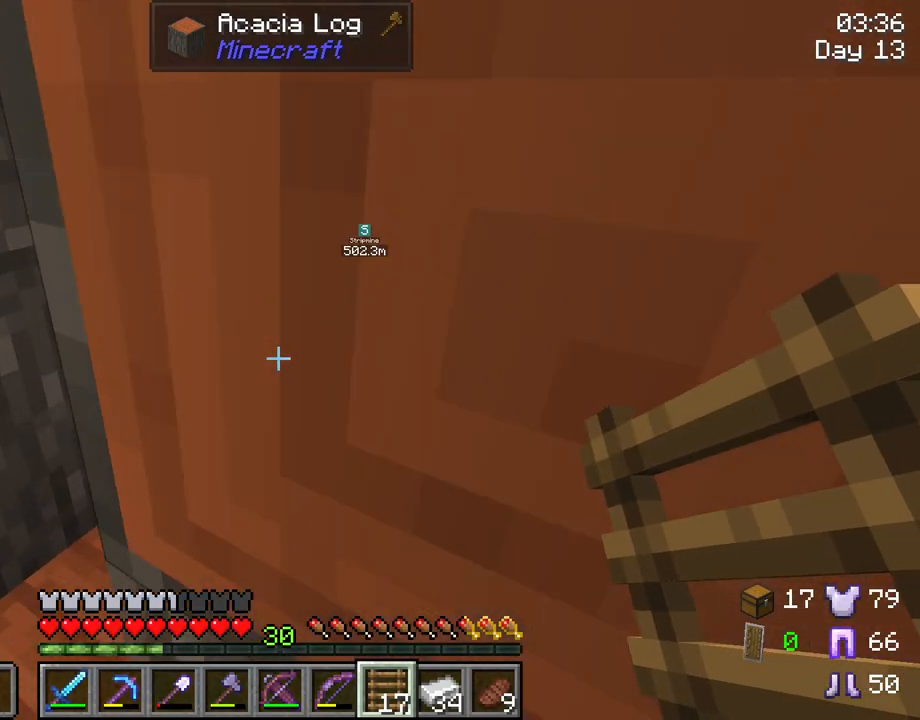
{"keys": ["s"], "mouse": [], "mouse_move": "right", "events": [[383, "s", "down"]]}
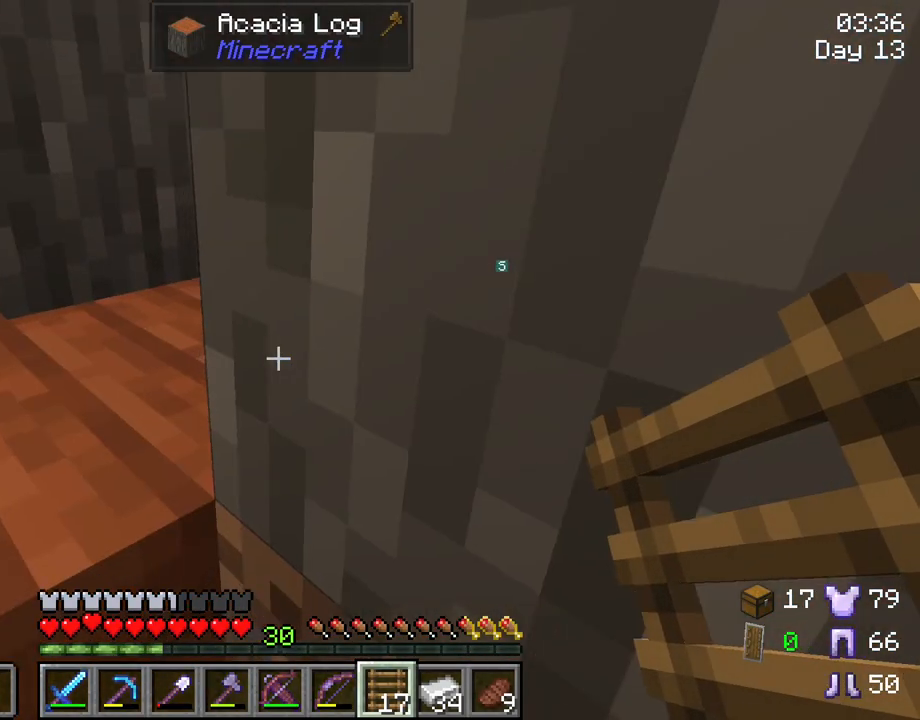
{"keys": ["s"], "mouse": [], "mouse_move": "still", "events": []}
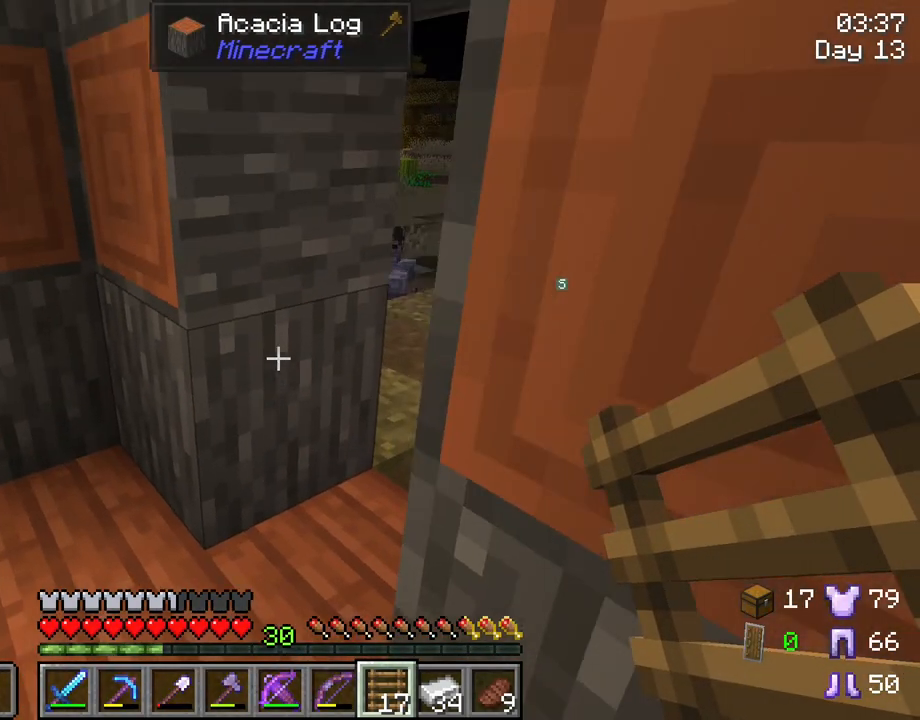
{"keys": [], "mouse": [], "mouse_move": "still", "events": [[33, "s", "up"], [233, "e", "down"], [317, "e", "up"]]}
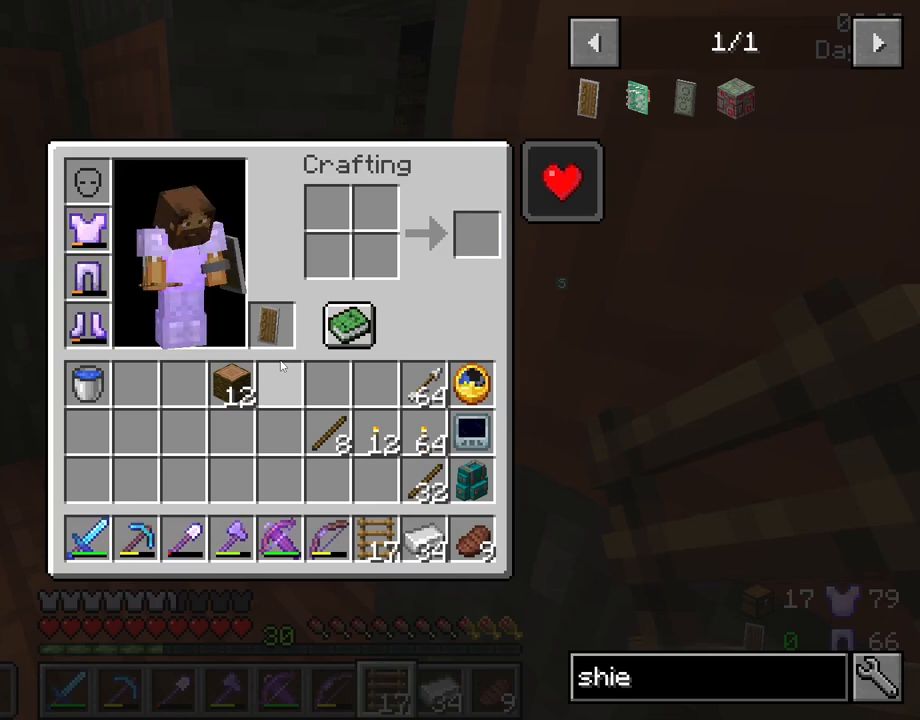
{"keys": [], "mouse": ["left"], "mouse_move": "left", "events": [[483, "mouse_left", "down"]]}
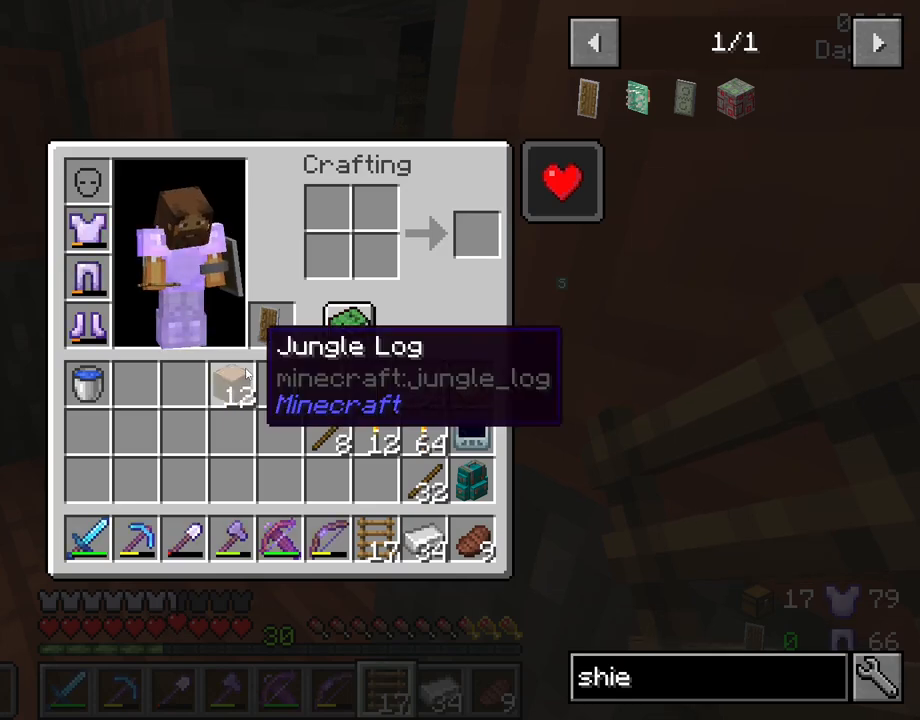
{"keys": [], "mouse": ["left"], "mouse_move": "still", "events": [[67, "mouse_left", "up"], [450, "mouse_left", "down"]]}
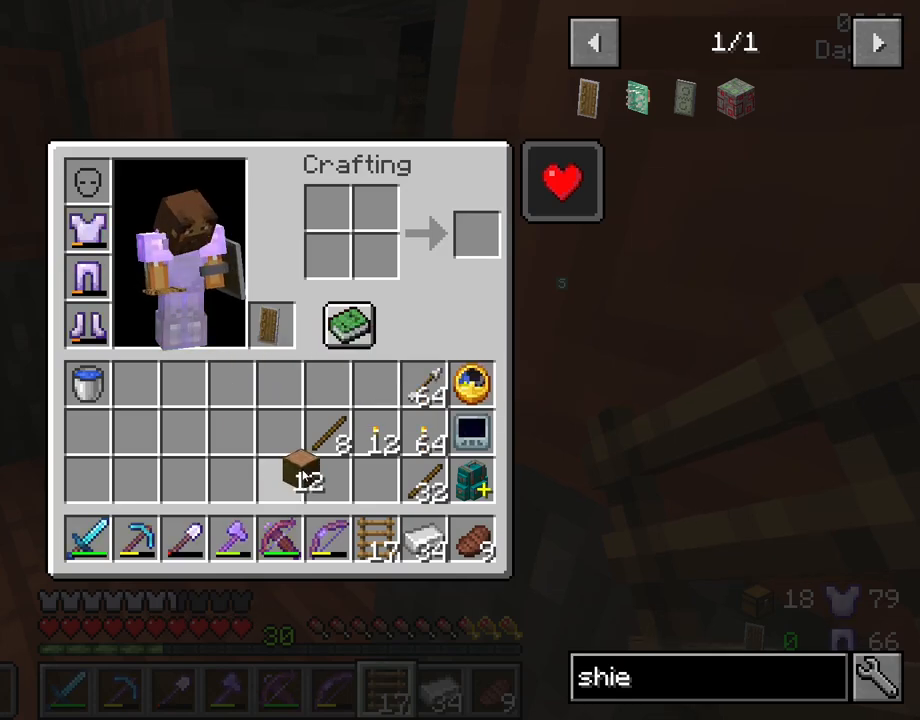
{"keys": [], "mouse": [], "mouse_move": "down-right", "events": [[33, "mouse_left", "up"]]}
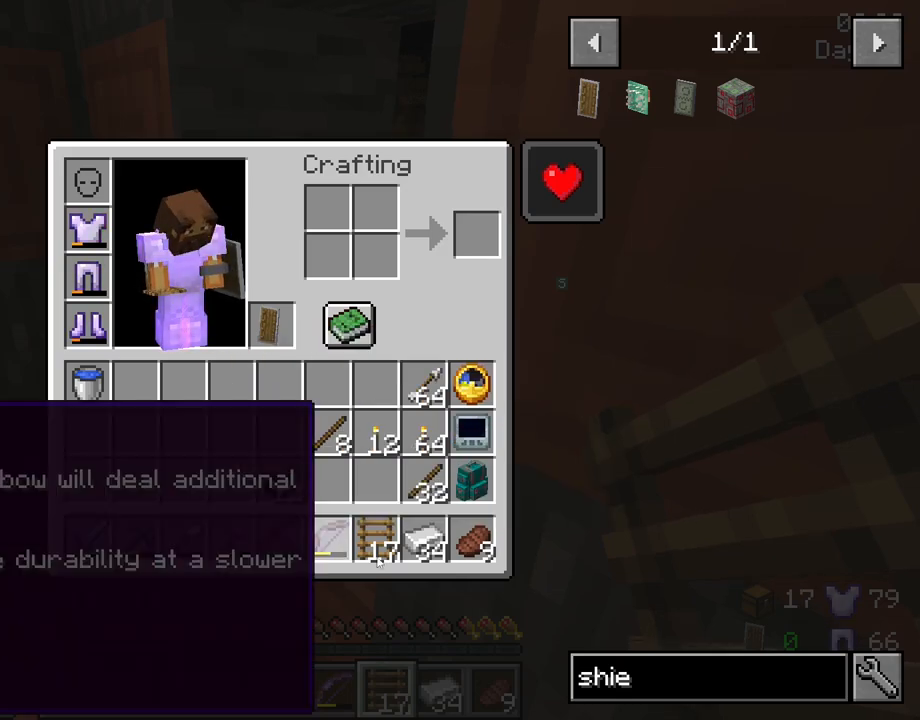
{"keys": [], "mouse": [], "mouse_move": "up-left", "events": [[50, "mouse_left", "down"], [150, "mouse_left", "up"]]}
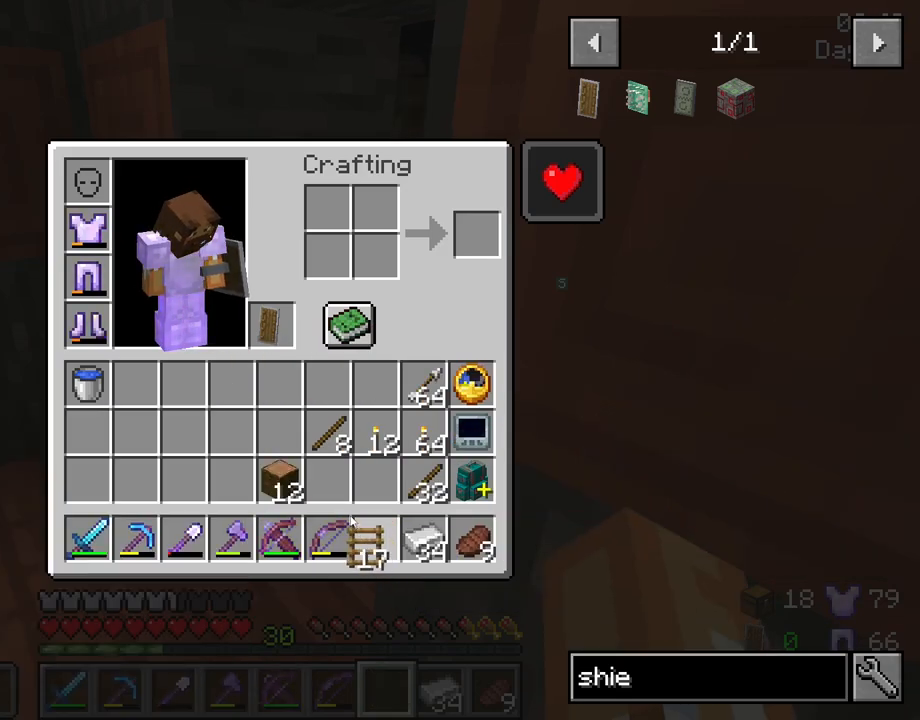
{"keys": [], "mouse": ["left"], "mouse_move": "up-left", "events": [[117, "mouse_left", "down"], [217, "mouse_left", "up"], [450, "mouse_left", "down"]]}
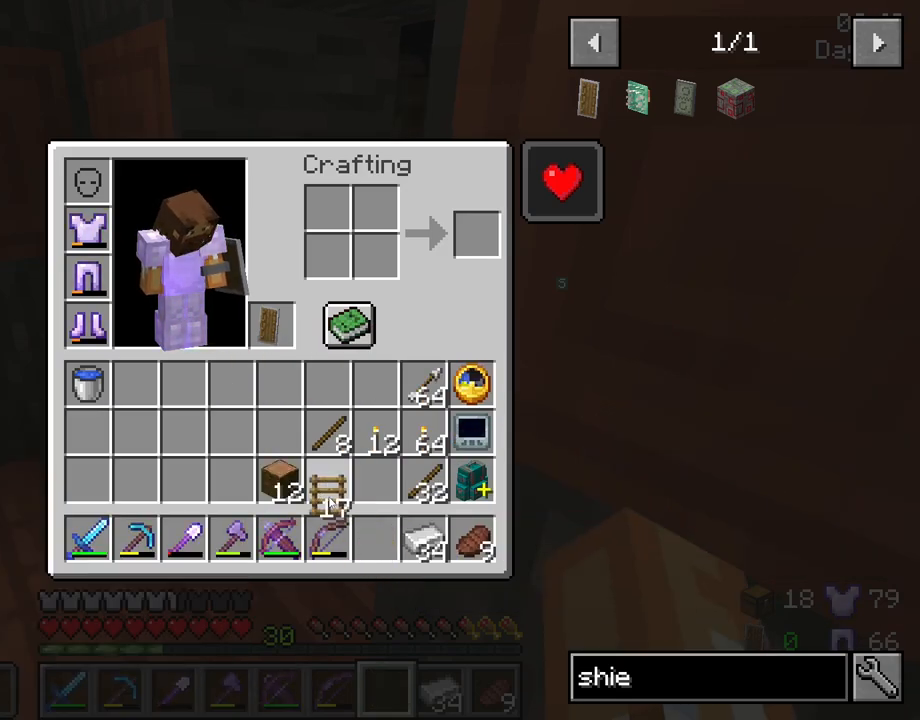
{"keys": [], "mouse": [], "mouse_move": "down-right", "events": [[33, "mouse_left", "up"], [267, "mouse_left", "down"], [367, "mouse_left", "up"]]}
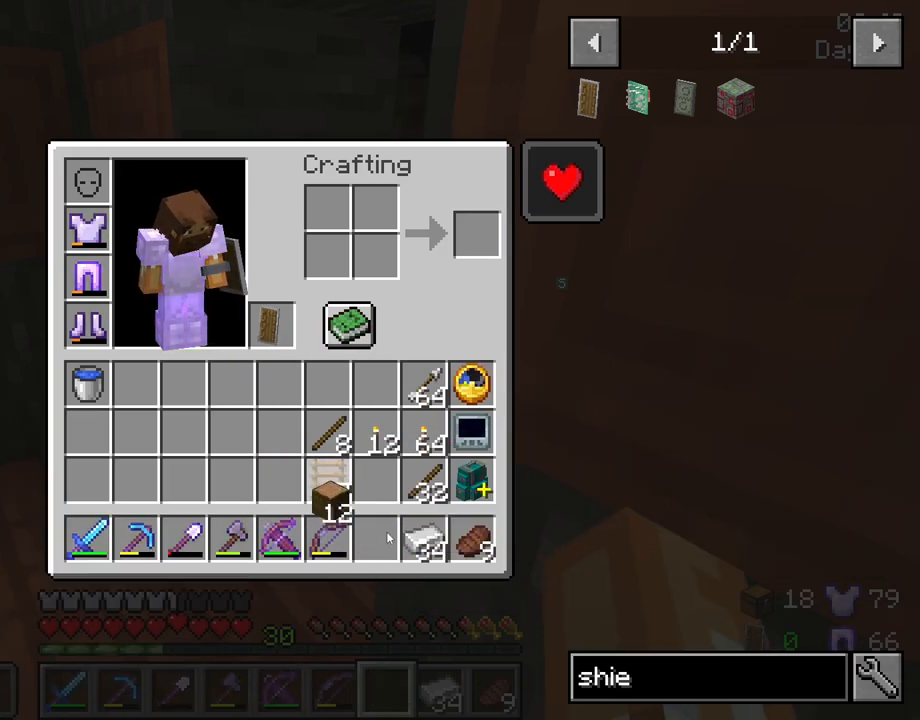
{"keys": [], "mouse": [], "mouse_move": "up-left", "events": [[100, "mouse_left", "down"], [200, "mouse_left", "up"], [333, "e", "down"], [383, "e", "up"]]}
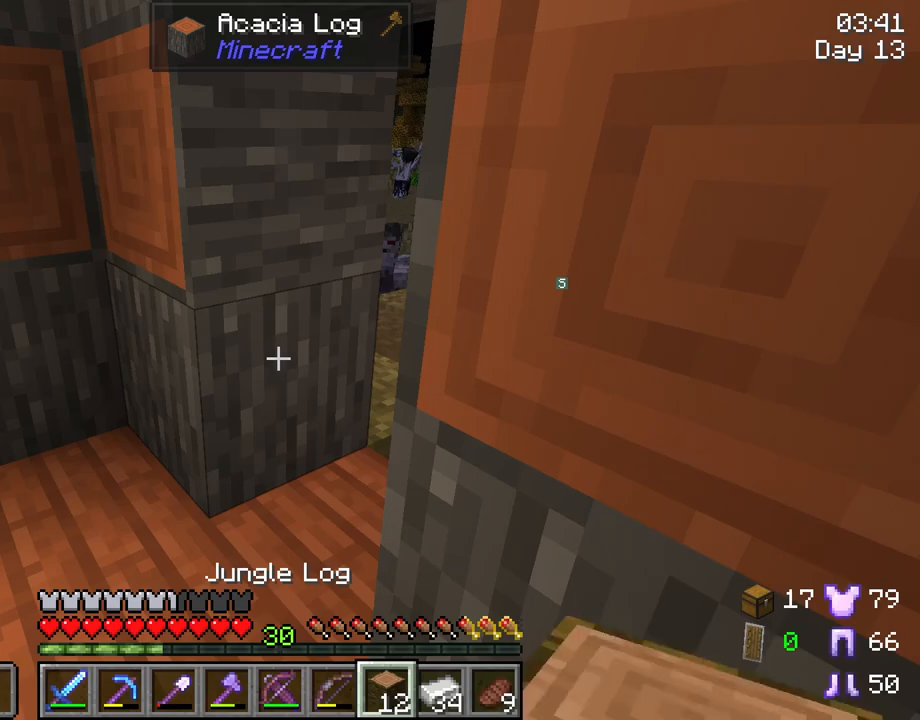
{"keys": [], "mouse": ["right"], "mouse_move": "still", "events": [[67, "mouse_right", "down"], [217, "mouse_right", "up"], [500, "mouse_right", "down"]]}
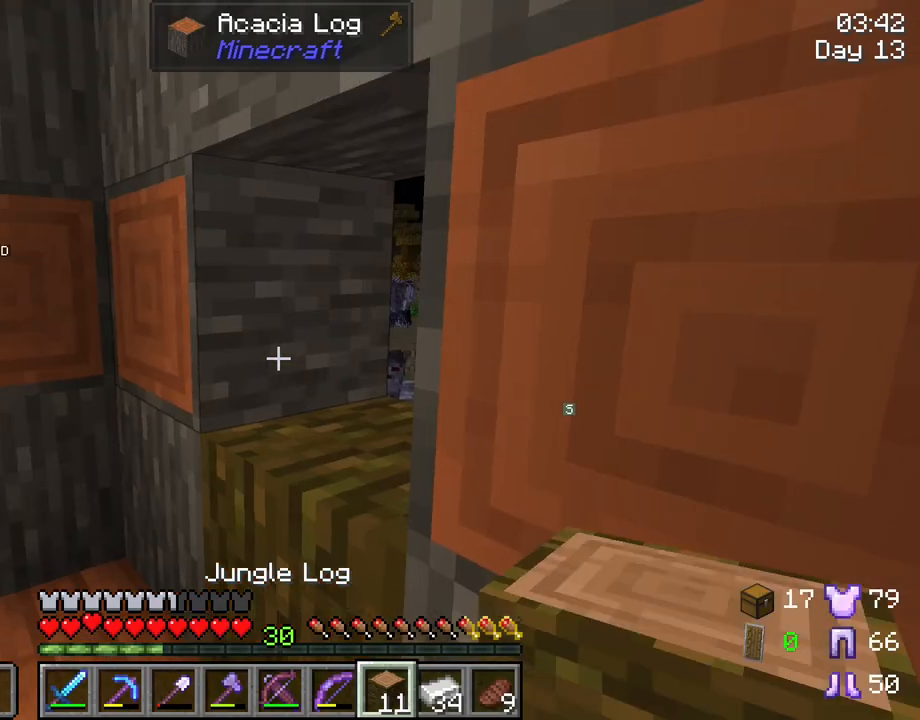
{"keys": [], "mouse": [], "mouse_move": "left", "events": [[133, "mouse_right", "up"]]}
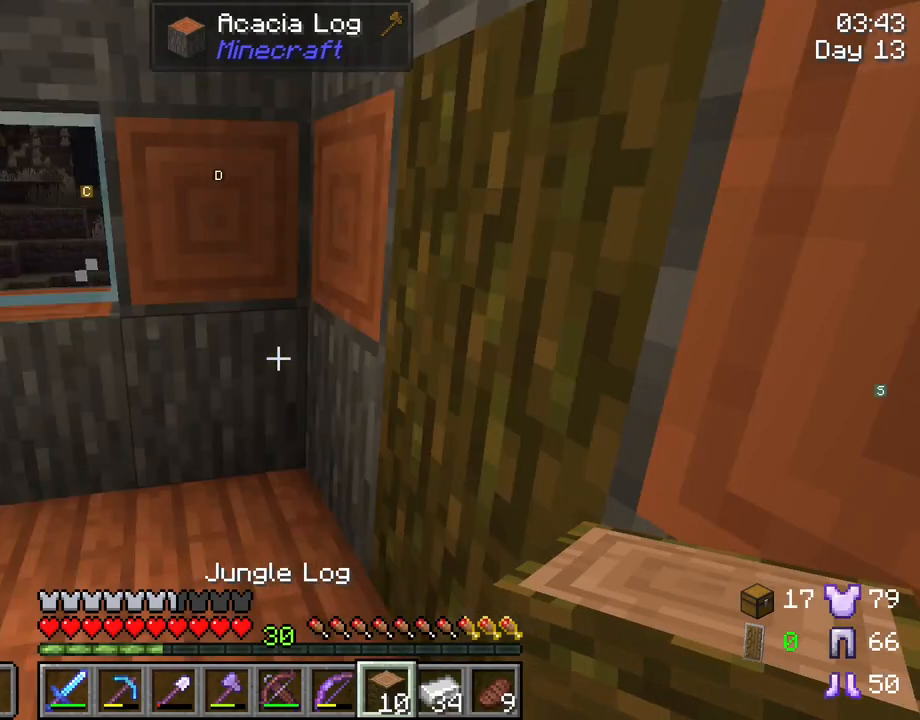
{"keys": [], "mouse": [], "mouse_move": "still", "events": []}
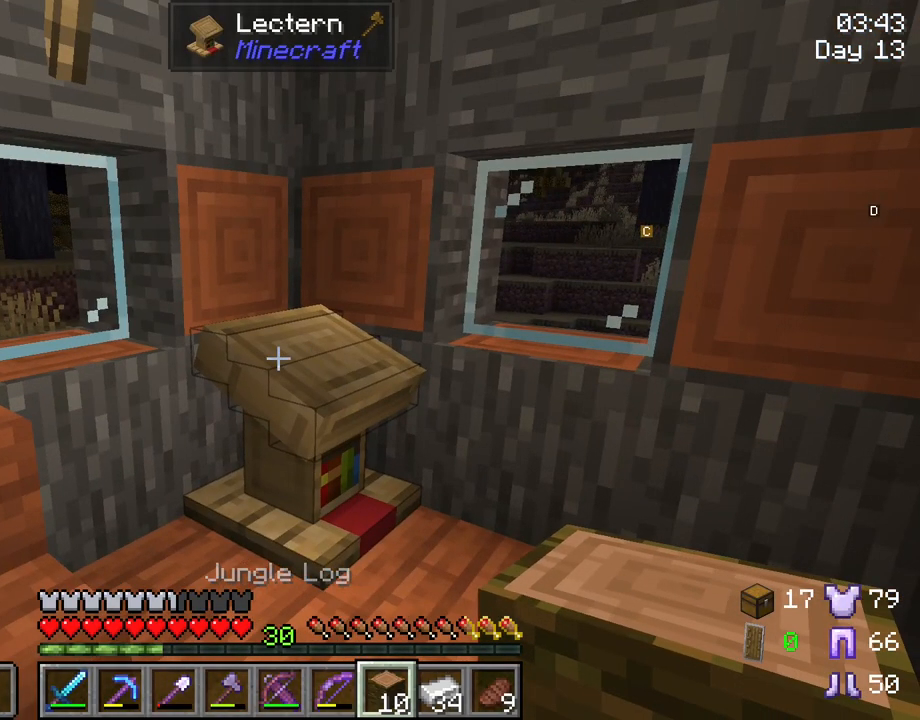
{"keys": ["s"], "mouse": [], "mouse_move": "still", "events": [[67, "w", "down"], [167, "d", "down"], [267, "w", "up"], [400, "d", "up"], [400, "s", "down"]]}
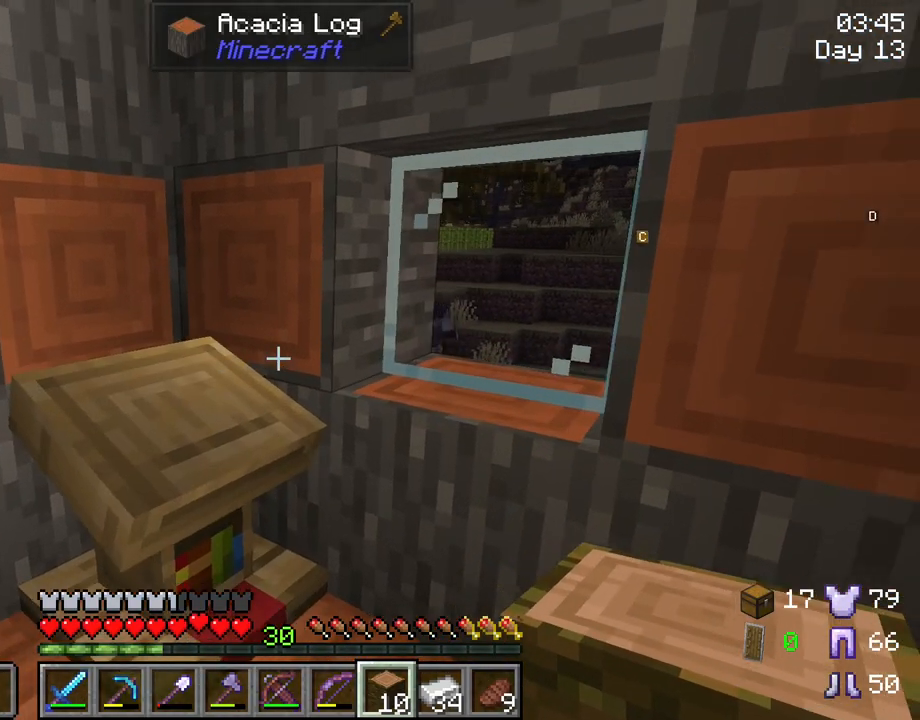
{"keys": ["tab"], "mouse": [], "mouse_move": "still", "events": [[183, "s", "up"], [417, "tab", "down"]]}
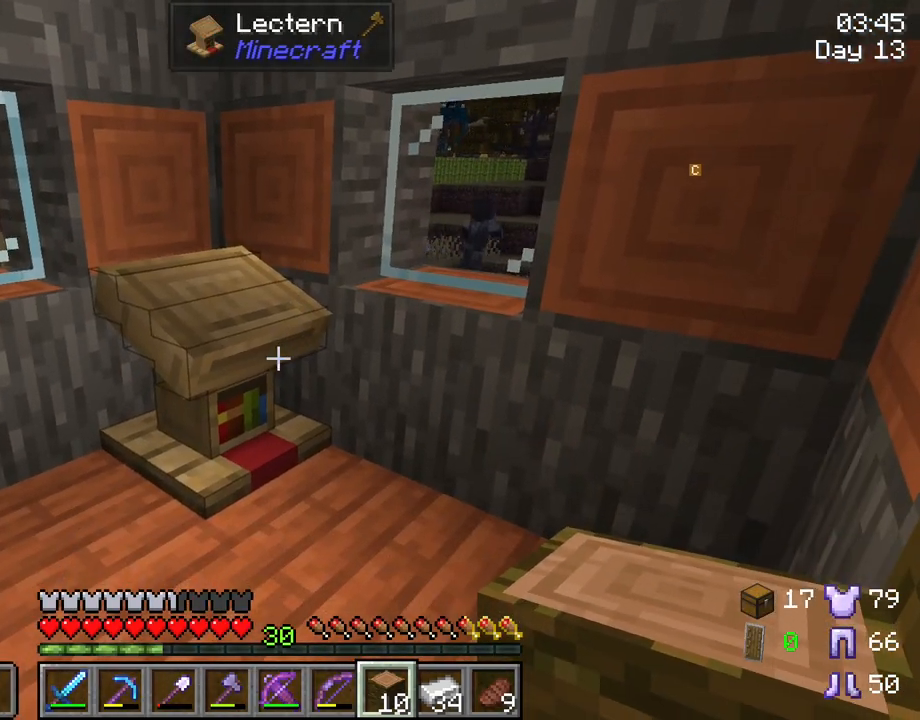
{"keys": ["tab"], "mouse": [], "mouse_move": "still", "events": []}
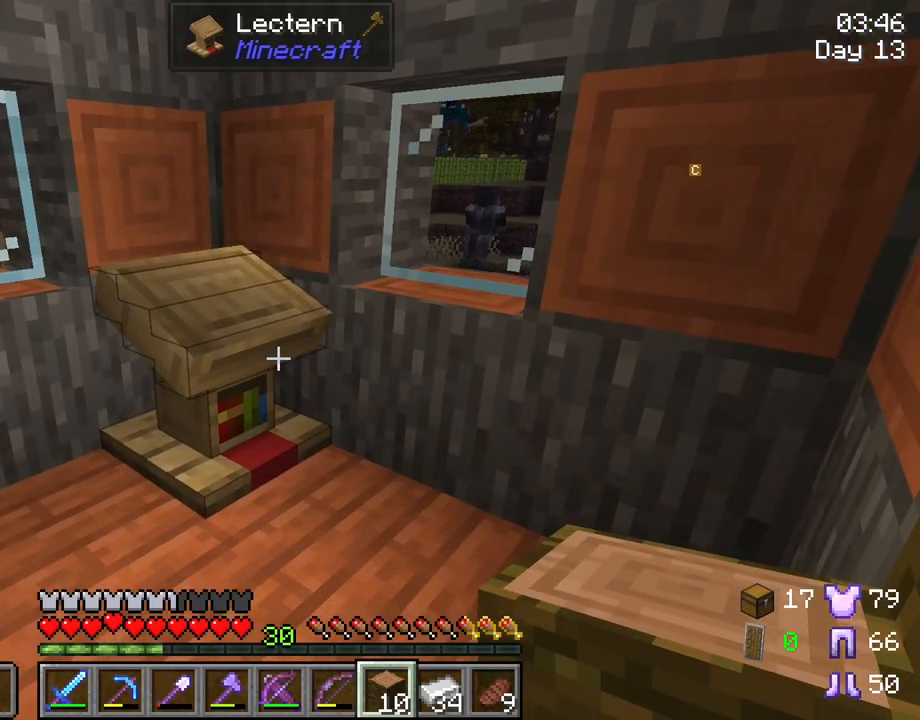
{"keys": ["tab"], "mouse": [], "mouse_move": "still", "events": [[17, "s", "down"], [67, "s", "up"]]}
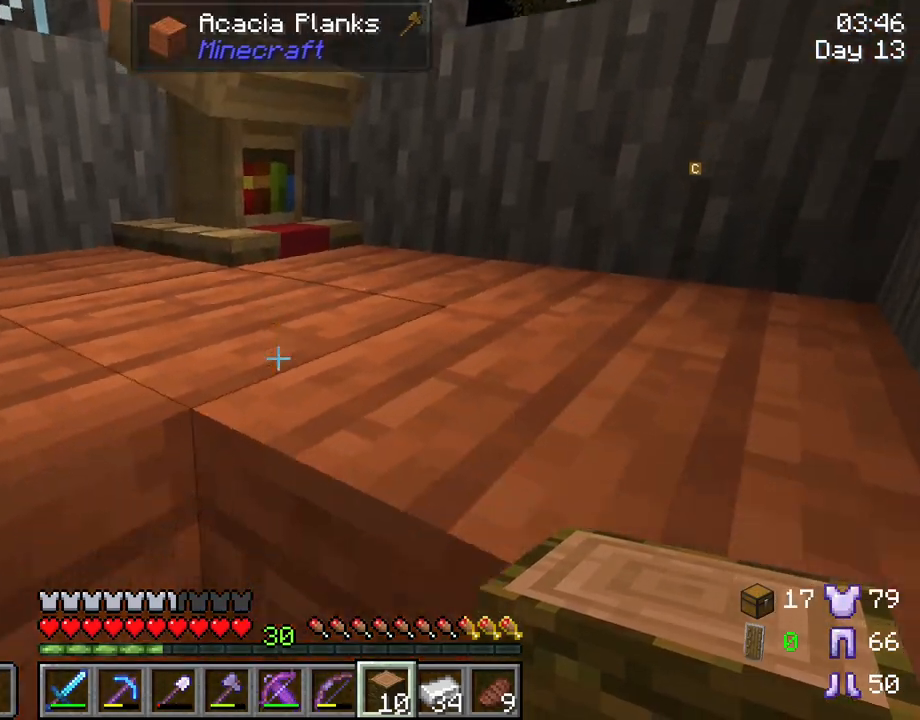
{"keys": [], "mouse": [], "mouse_move": "up", "events": [[83, "tab", "up"]]}
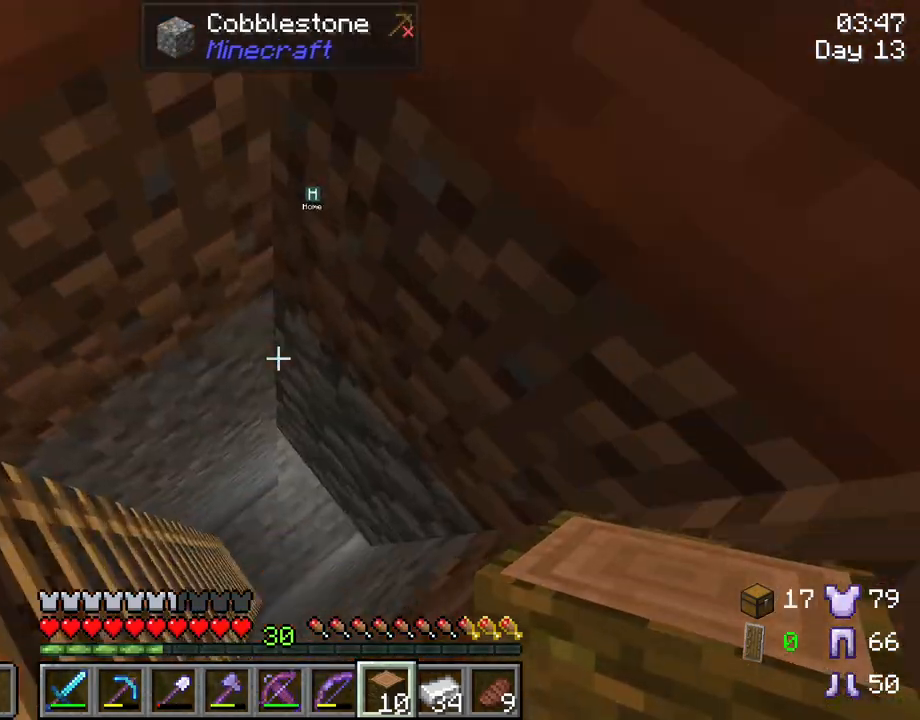
{"keys": [], "mouse": [], "mouse_move": "still", "events": [[100, "mouse_wheel", "down"], [250, "mouse_wheel", "up"]]}
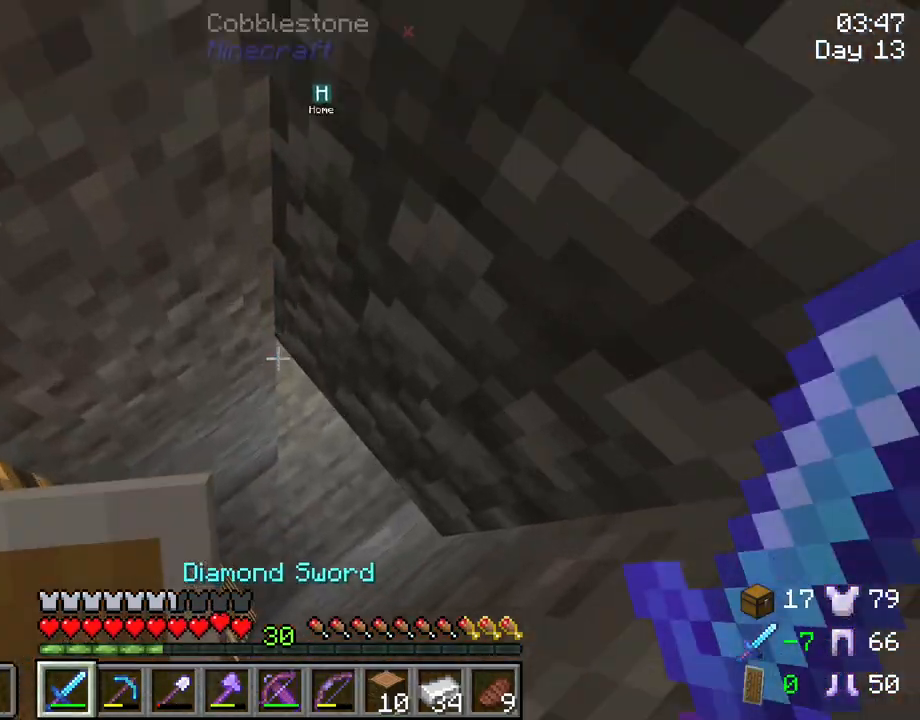
{"keys": [], "mouse": [], "mouse_move": "still", "events": []}
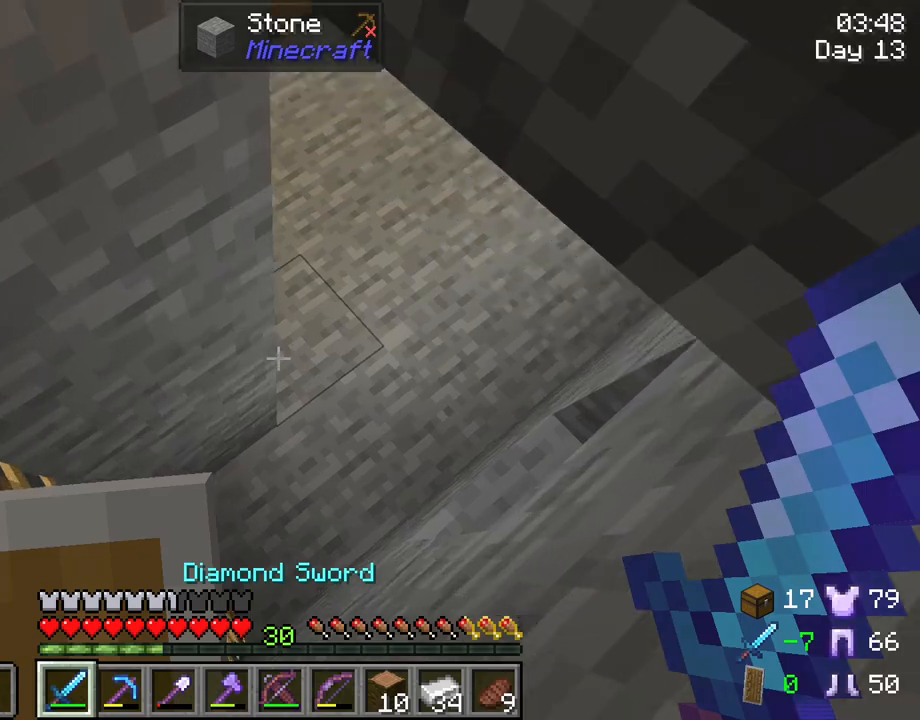
{"keys": ["d", "w"], "mouse": [], "mouse_move": "still", "events": [[417, "w", "down"], [467, "d", "down"]]}
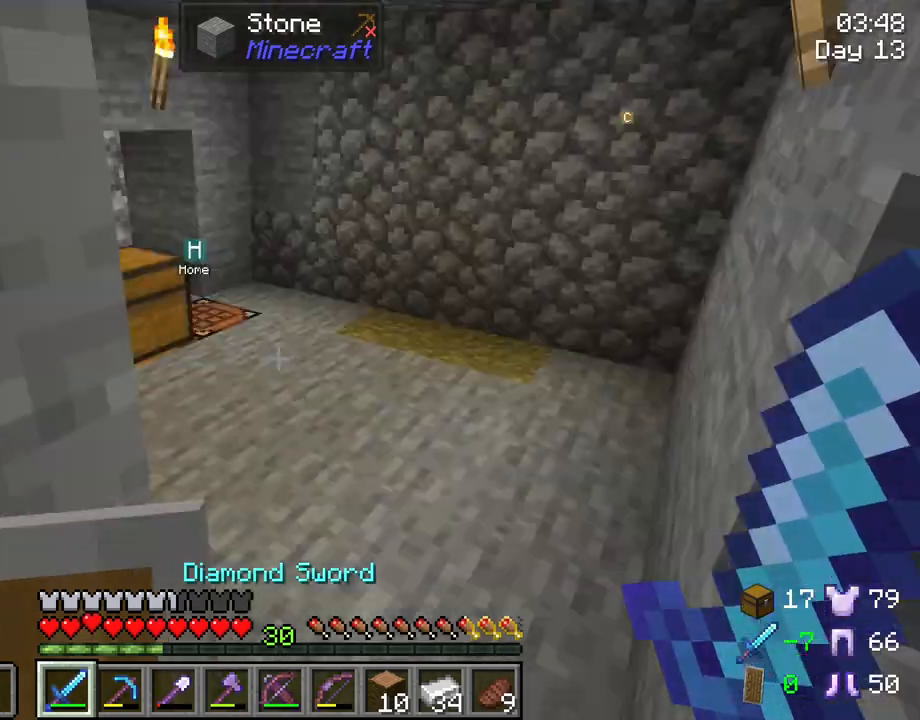
{"keys": [], "mouse": [], "mouse_move": "still", "events": [[383, "d", "up"], [433, "w", "up"]]}
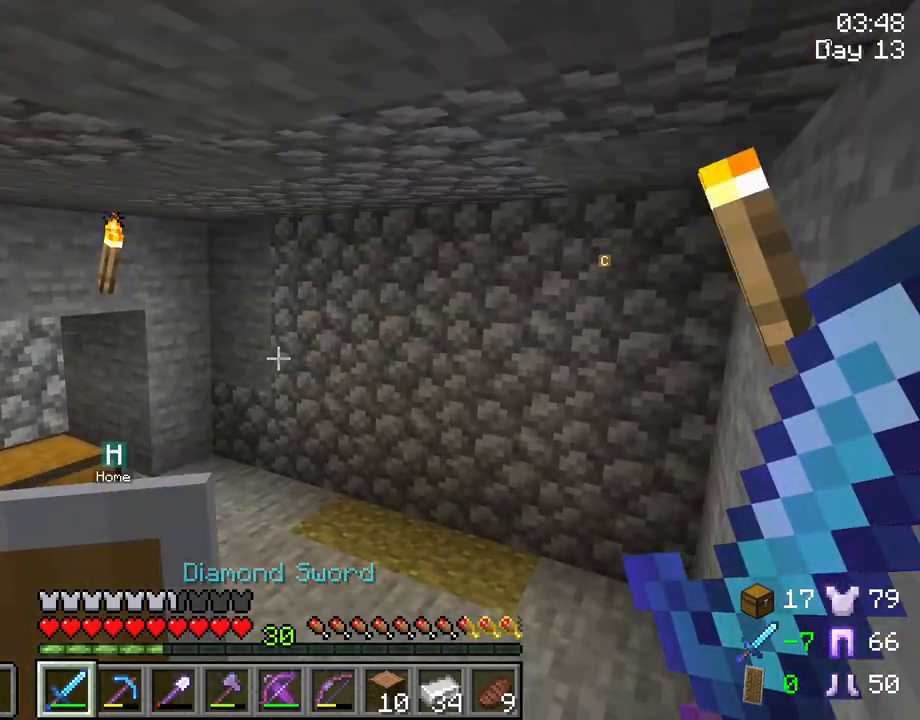
{"keys": ["d", "w"], "mouse": [], "mouse_move": "right", "events": [[250, "d", "down"], [300, "w", "down"]]}